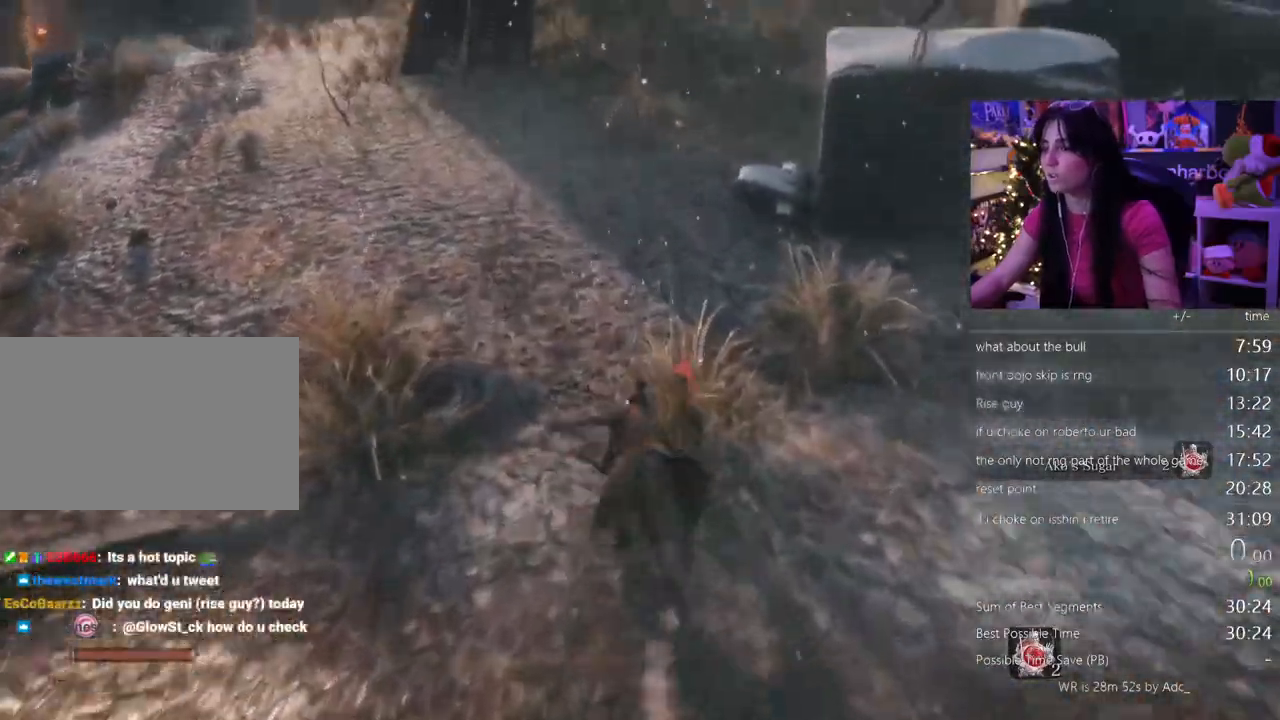
Gameplay with keyboard and mouse; each line is a JSON object with the keys and mouse buttons held at the frame after it. "events" lists presses ("down") and releases ("up") of "1", "2", "3", "4", "5", "a", "alt", "c", "caps_lock", "ctrl", "d", "e", "f", "g", "q", "r", "s", "shift", "space", "t", "tab", "v", "w", "x", "z" and "mouse_wheel" between this image and that frame as [ms after this image, input, new state], when the widget could be followed in between. "mouse_wheel" = the "wheel" button of the "mouse" list. No other keys are recorded. "wheel" means that the mouse wheel is clicked or scrolled. Not read: mouse_move.
{"keys": ["shift", "w"], "mouse": [], "events": []}
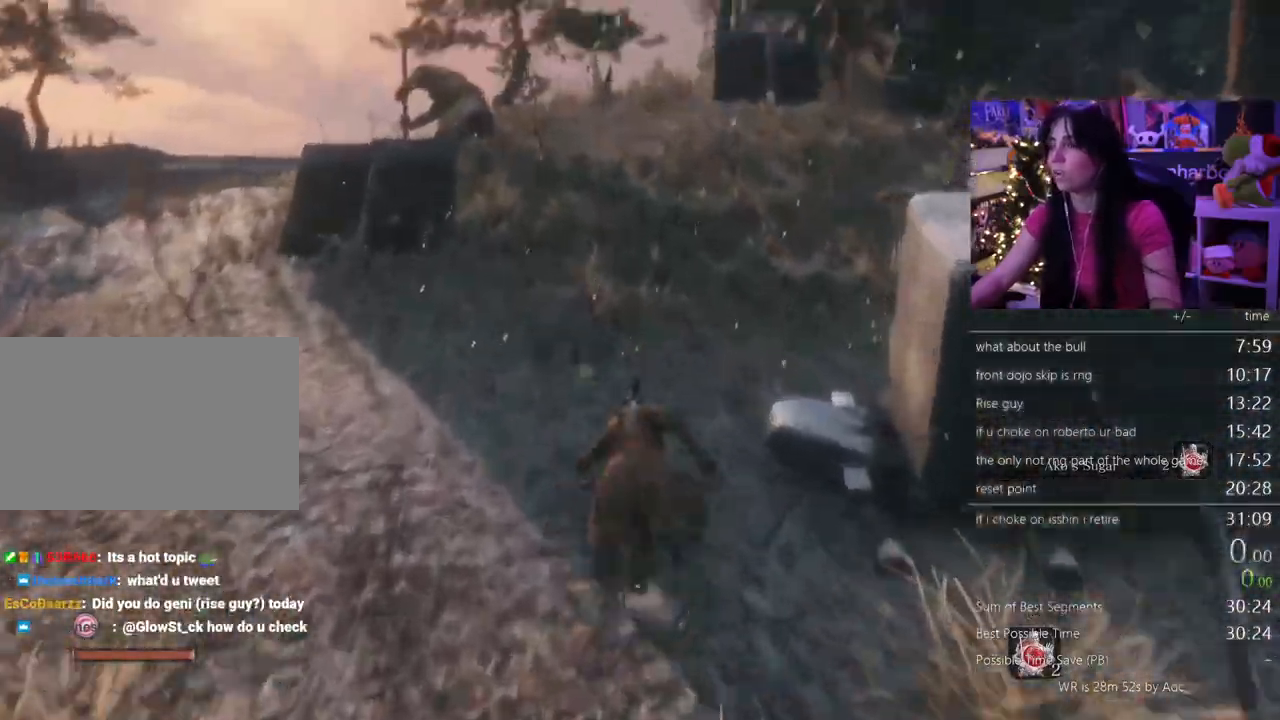
{"keys": ["shift", "w"], "mouse": [], "events": []}
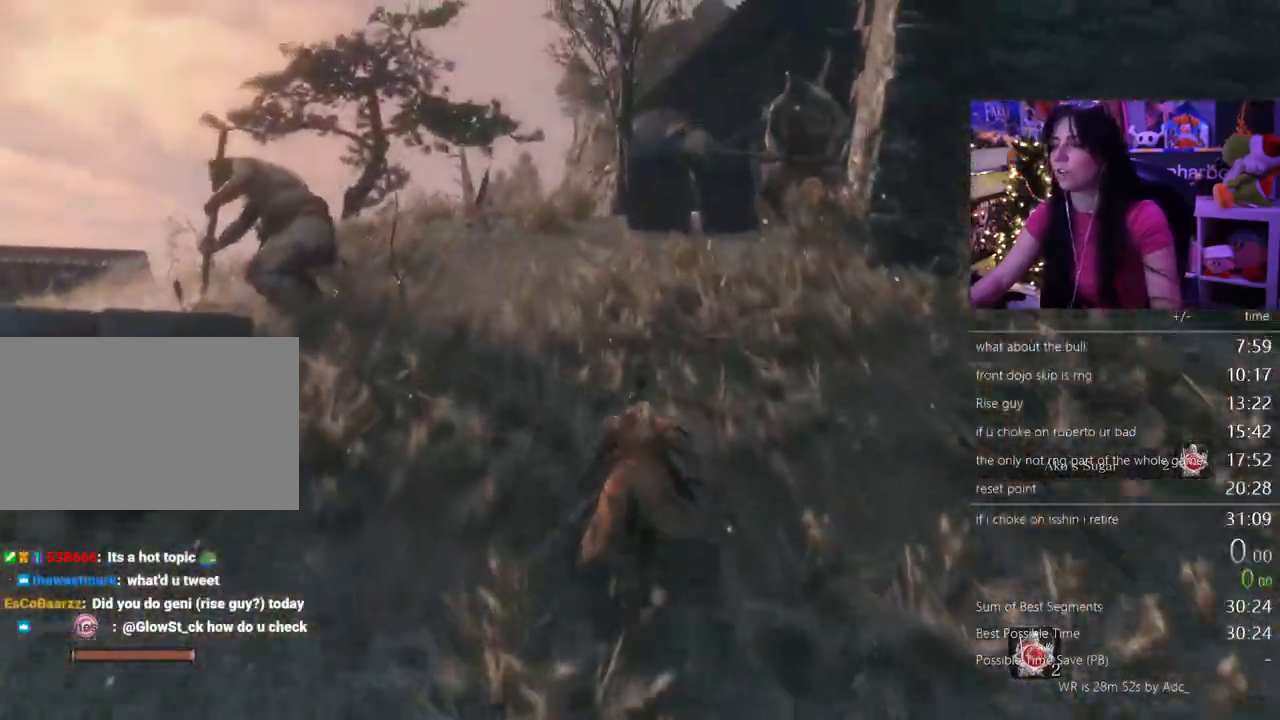
{"keys": ["shift", "w"], "mouse": [], "events": []}
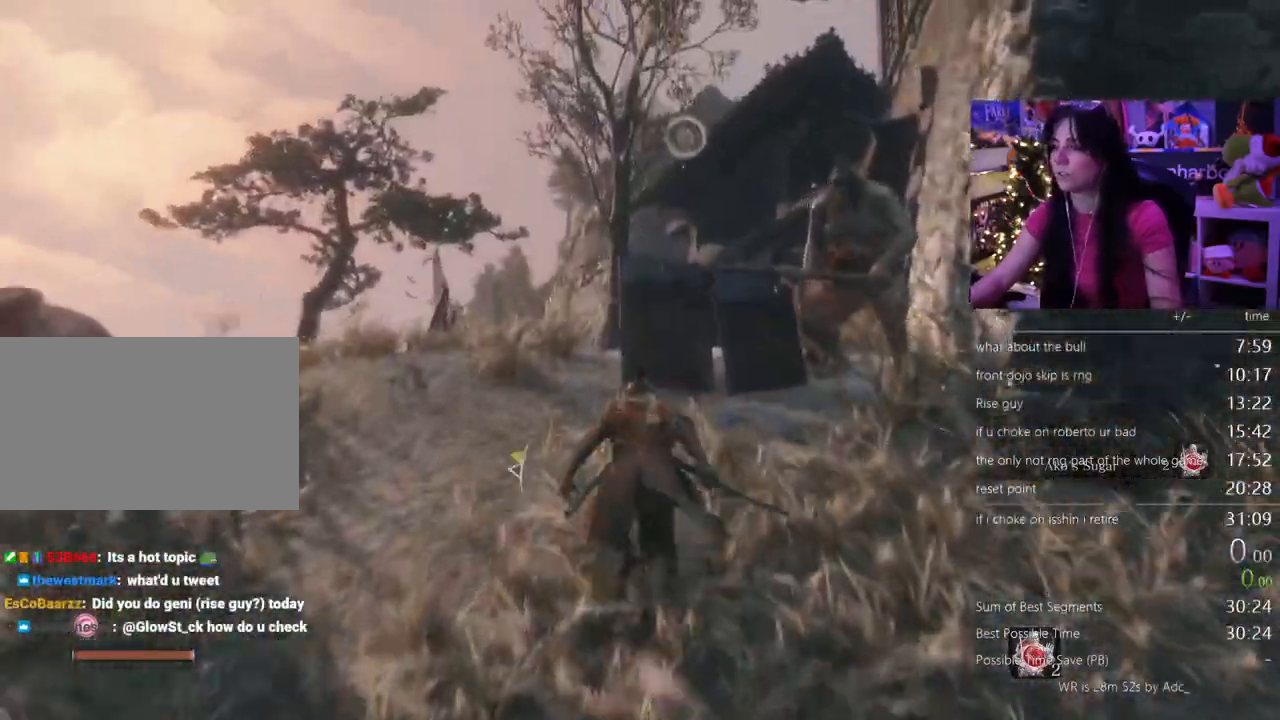
{"keys": ["shift", "w"], "mouse": [], "events": []}
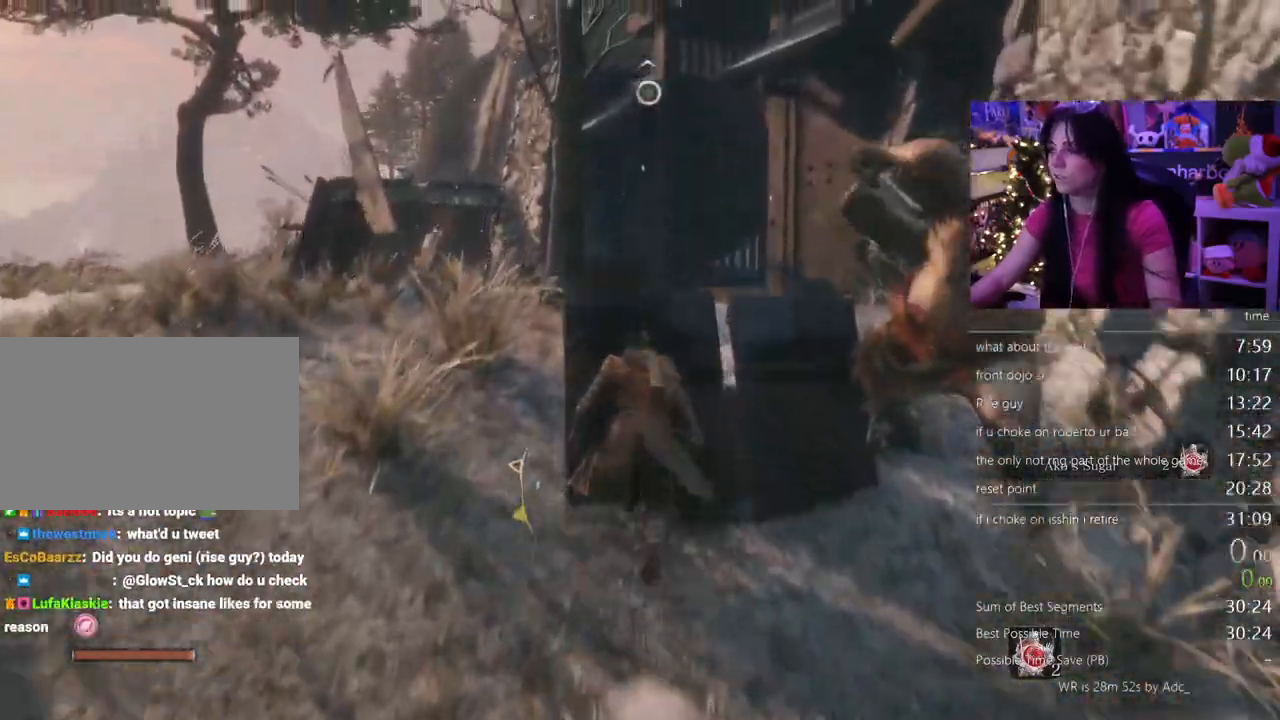
{"keys": ["shift", "w"], "mouse": [], "events": []}
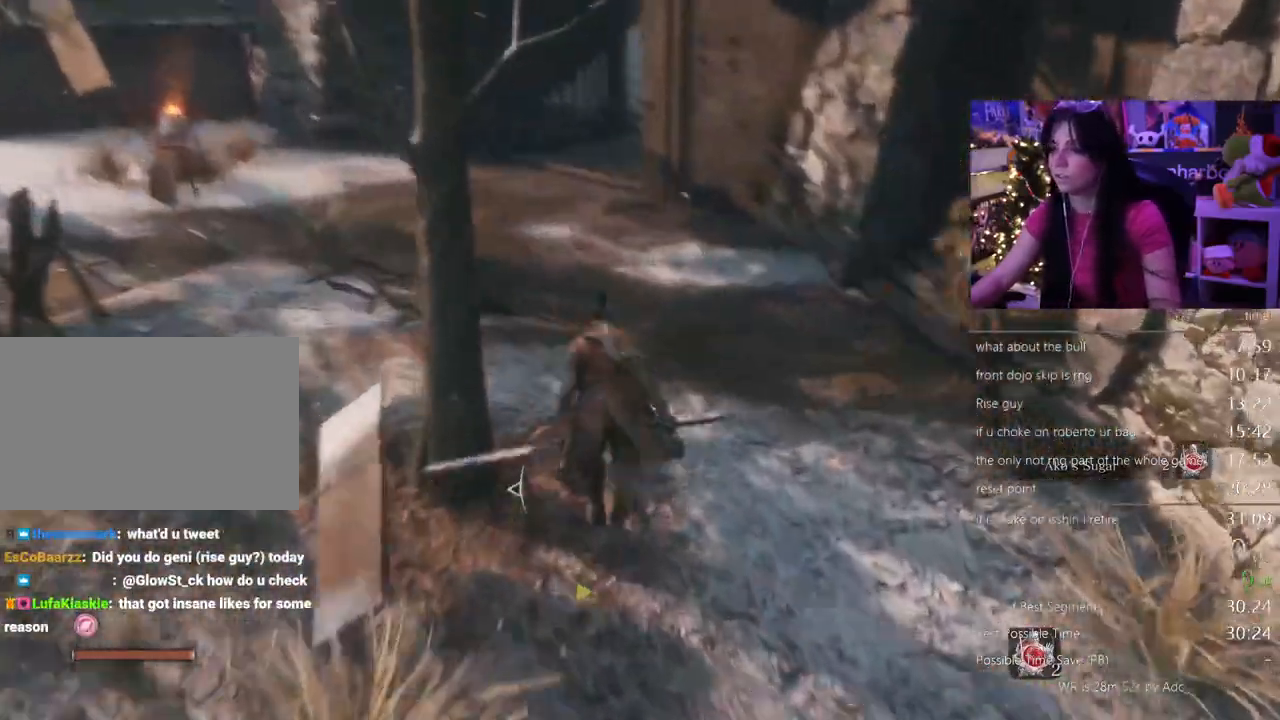
{"keys": ["shift", "w"], "mouse": []}
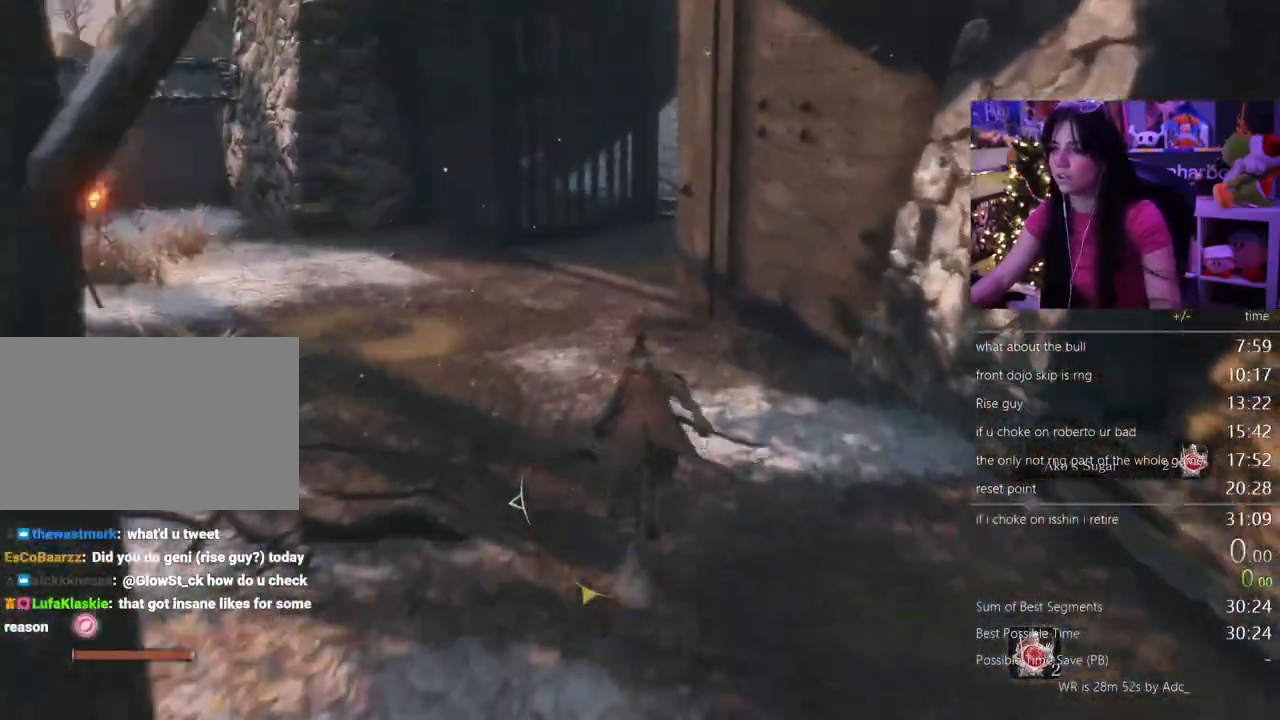
{"keys": ["shift", "w"], "mouse": [], "events": []}
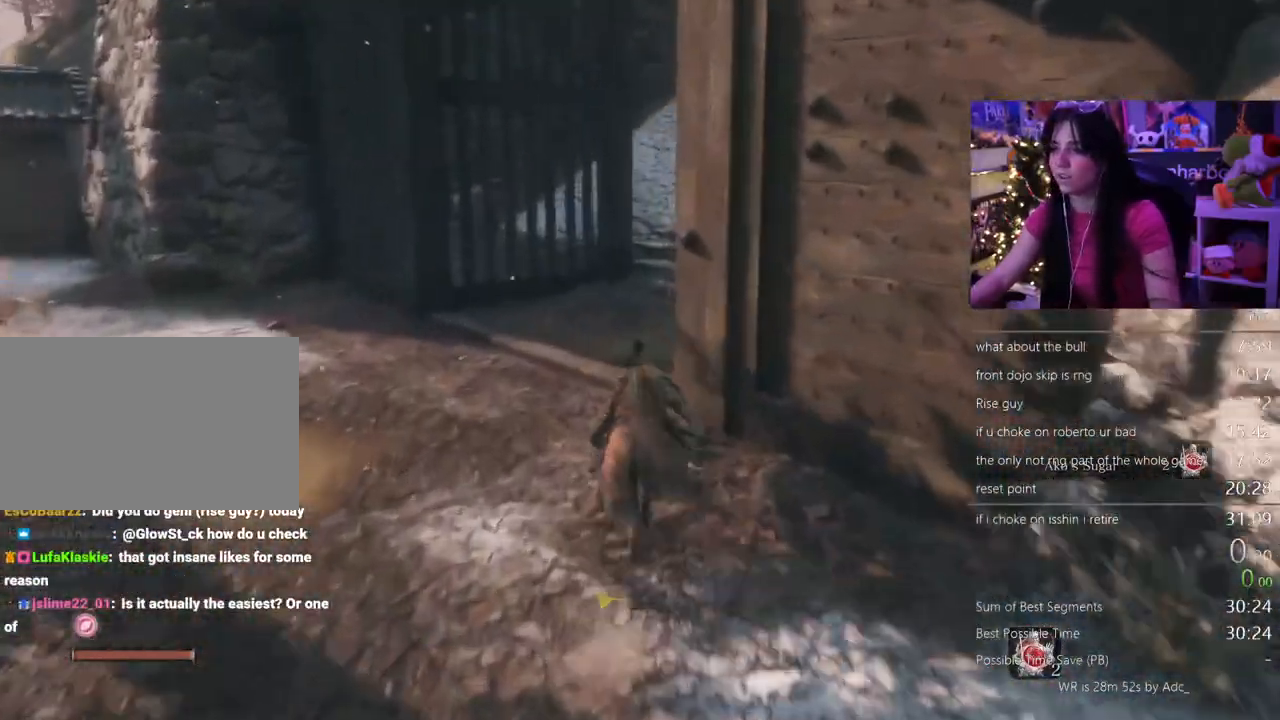
{"keys": ["shift", "w"], "mouse": [], "events": []}
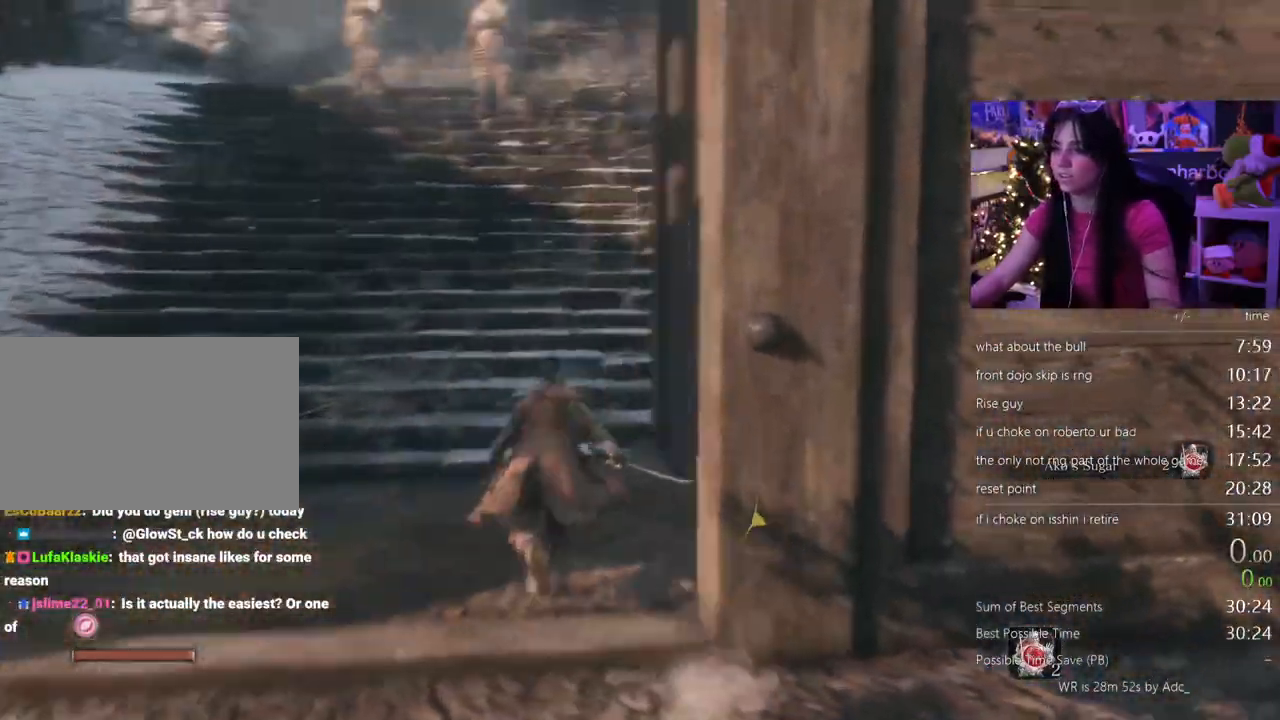
{"keys": ["shift", "w"], "mouse": [], "events": []}
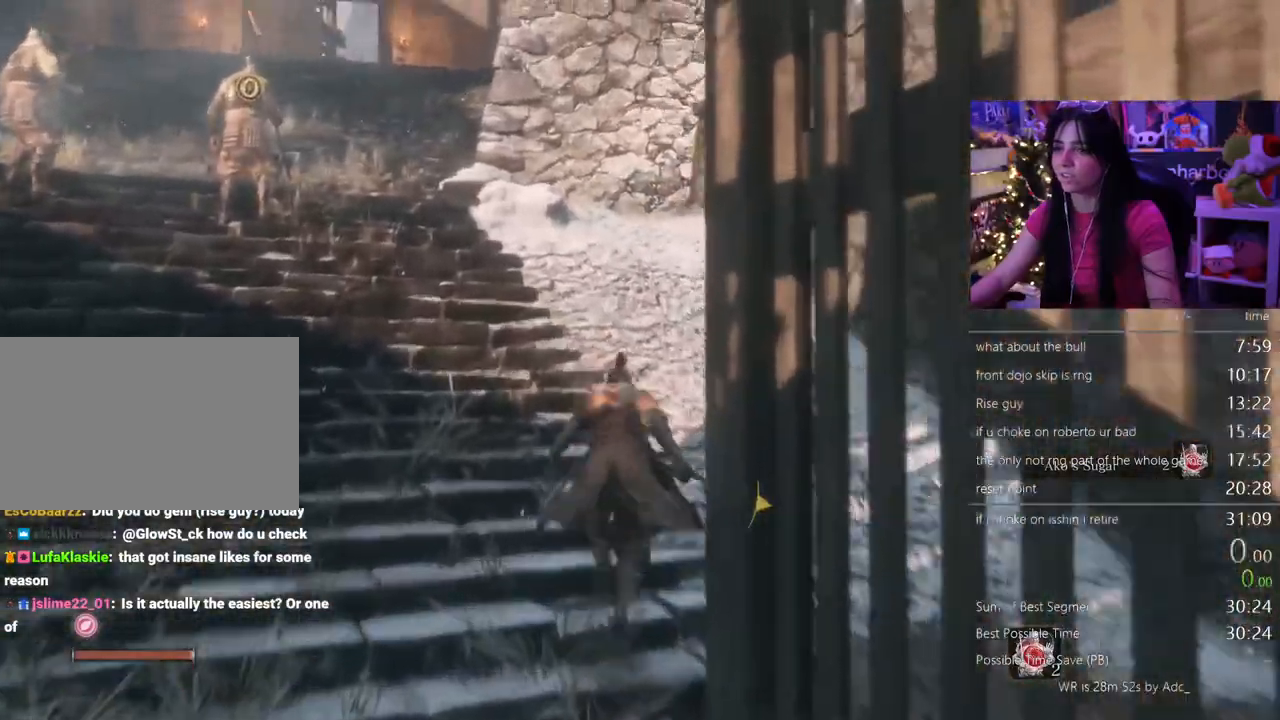
{"keys": ["shift", "w"], "mouse": [], "events": []}
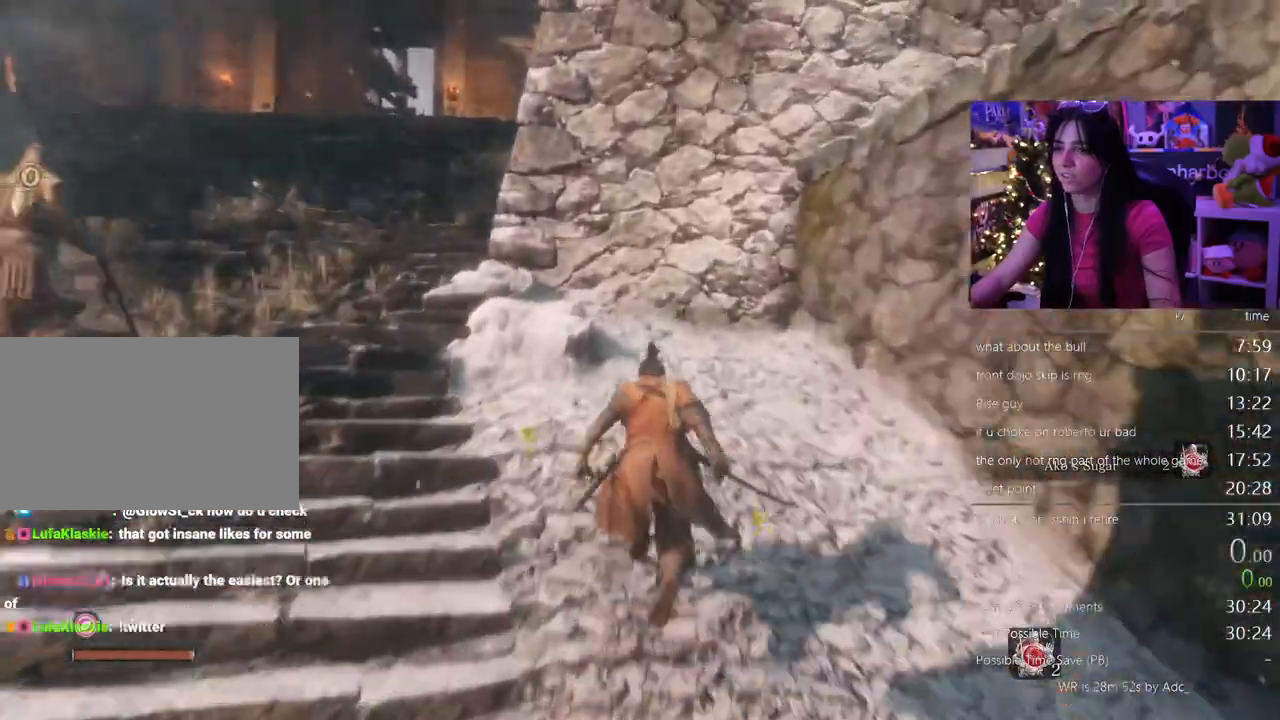
{"keys": ["shift", "w"], "mouse": [], "events": [[250, "space", "down"], [350, "space", "up"]]}
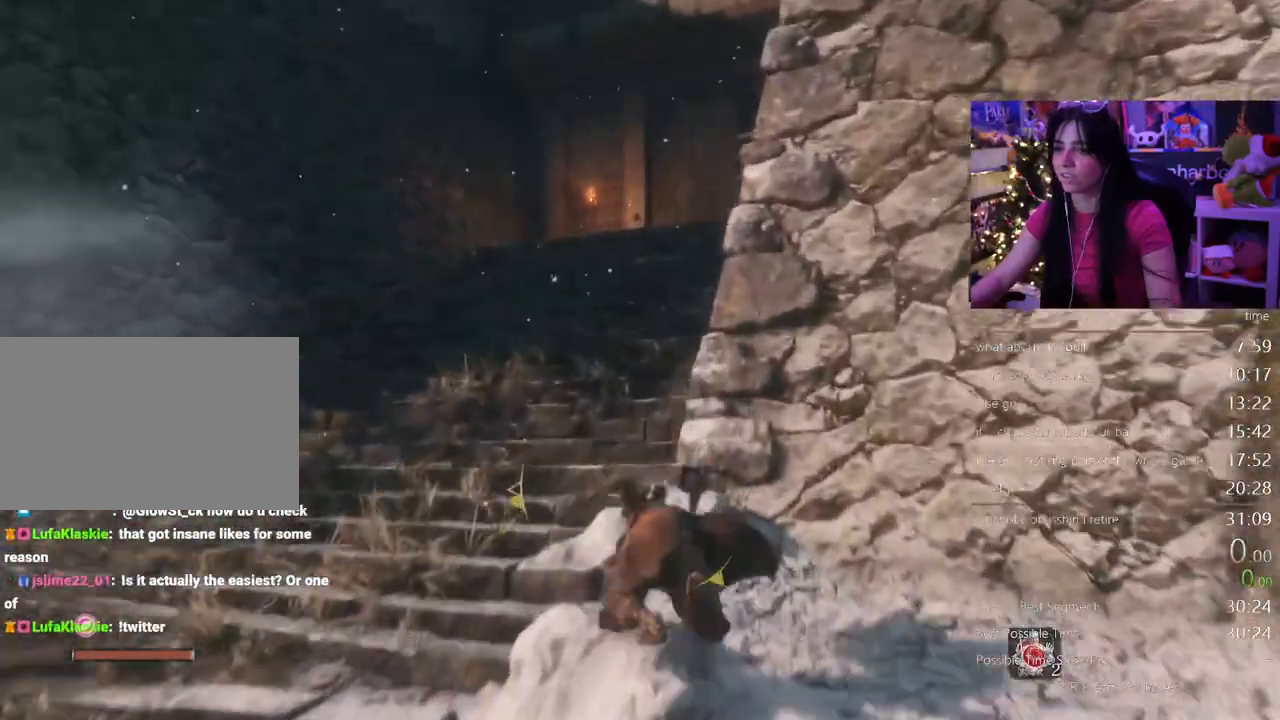
{"keys": ["shift", "w"], "mouse": [], "events": []}
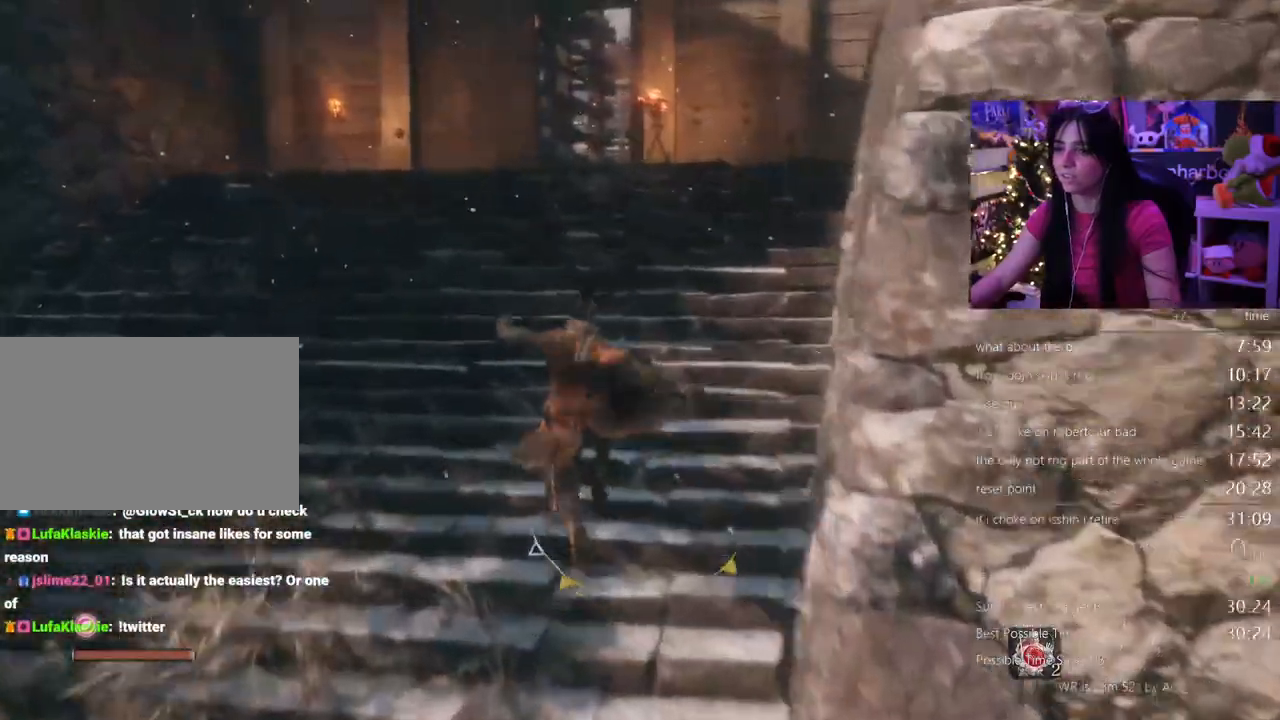
{"keys": ["shift", "w"], "mouse": [], "events": []}
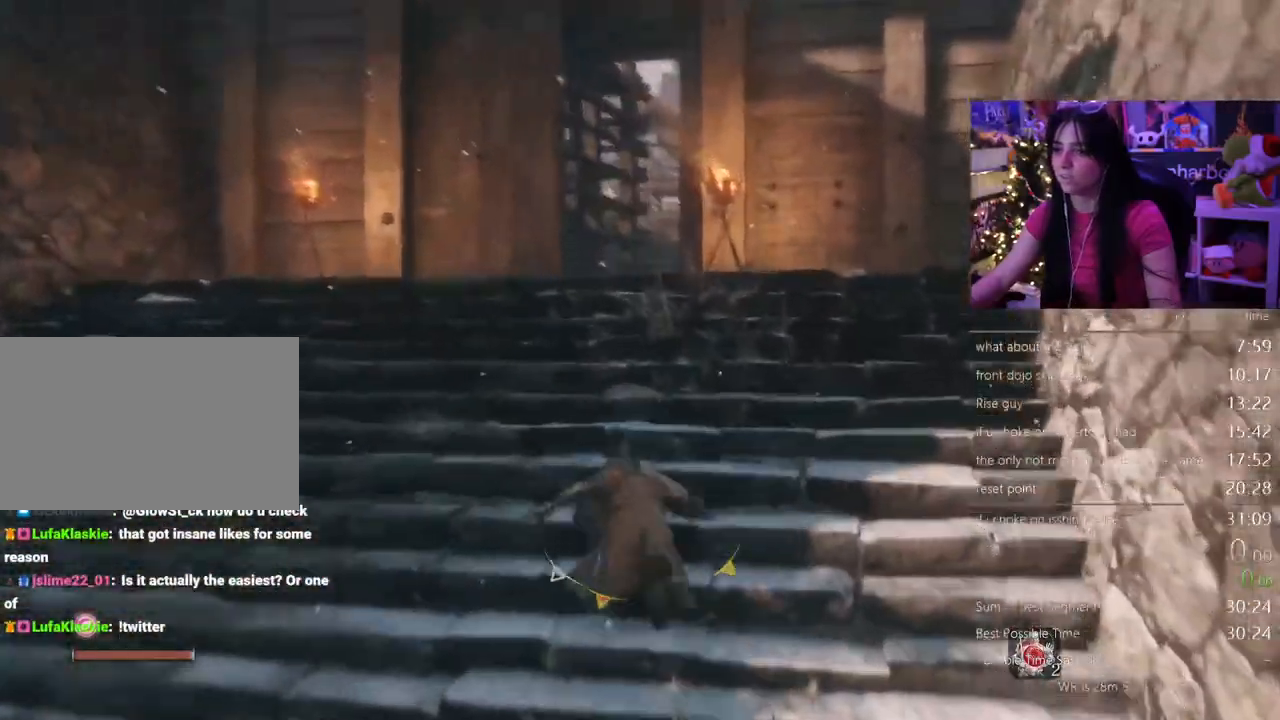
{"keys": ["shift", "w"], "mouse": [], "events": []}
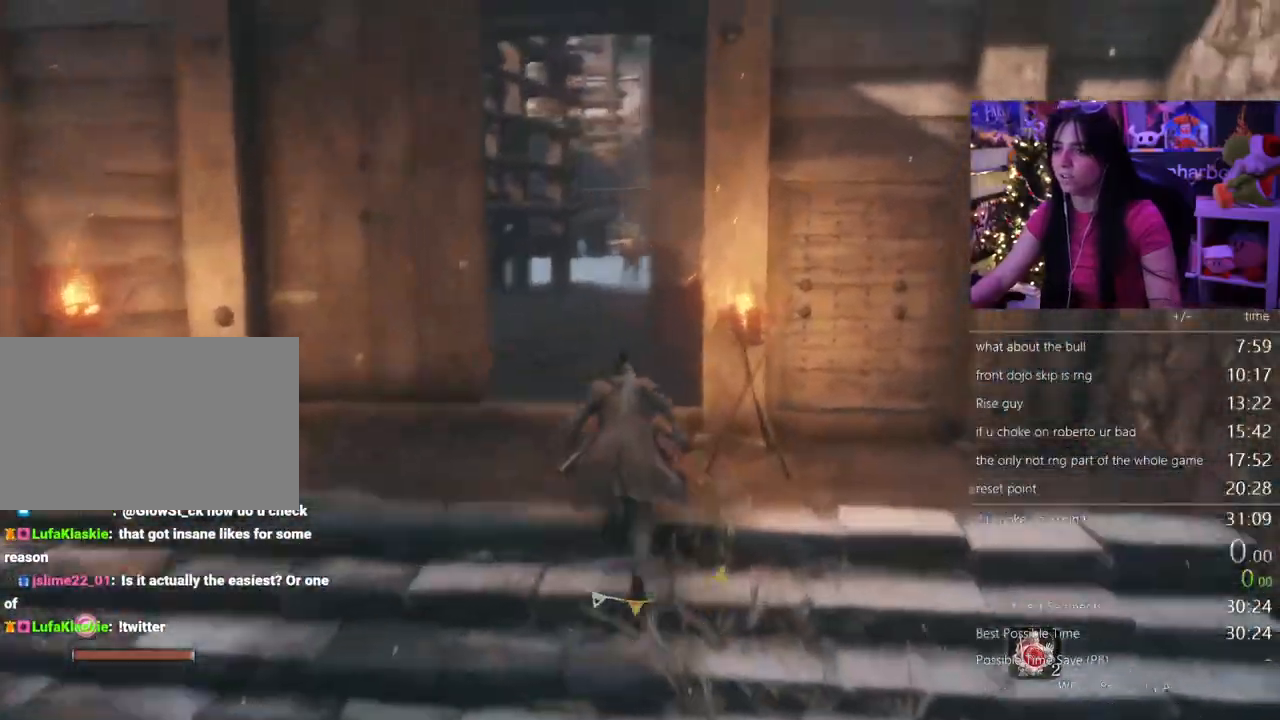
{"keys": ["shift", "w"], "mouse": [], "events": []}
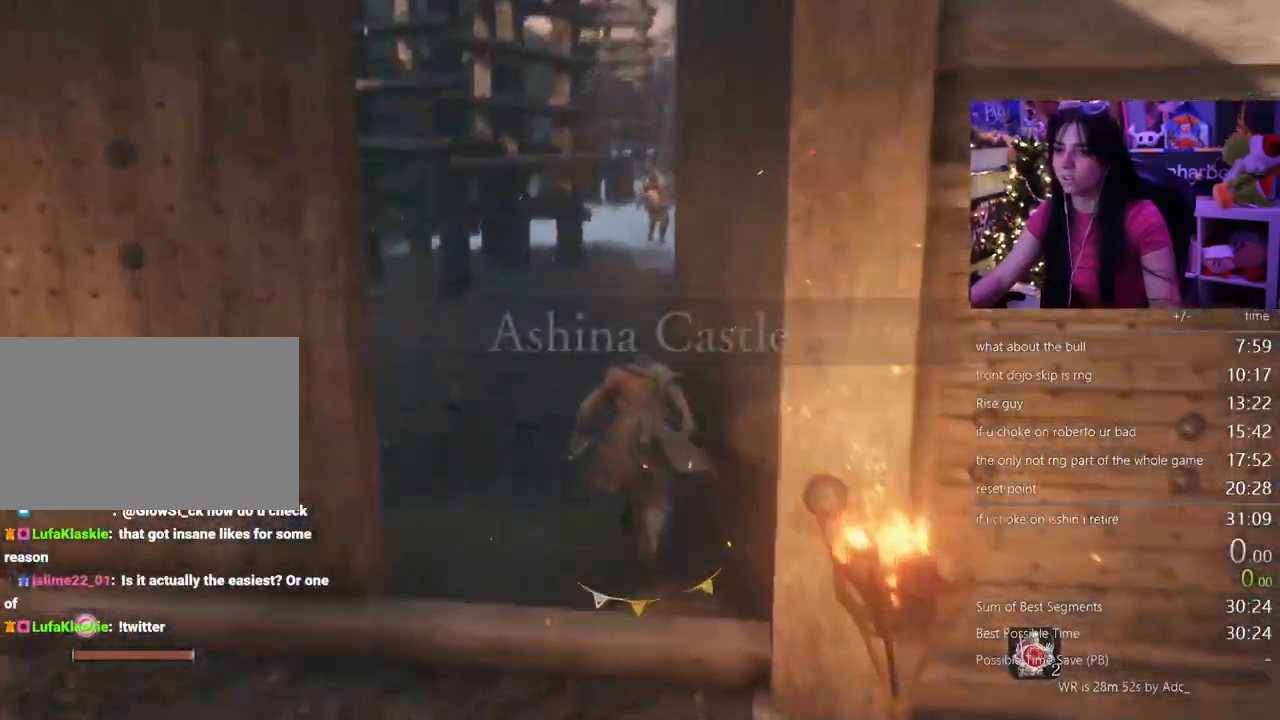
{"keys": ["shift", "w"], "mouse": [], "events": []}
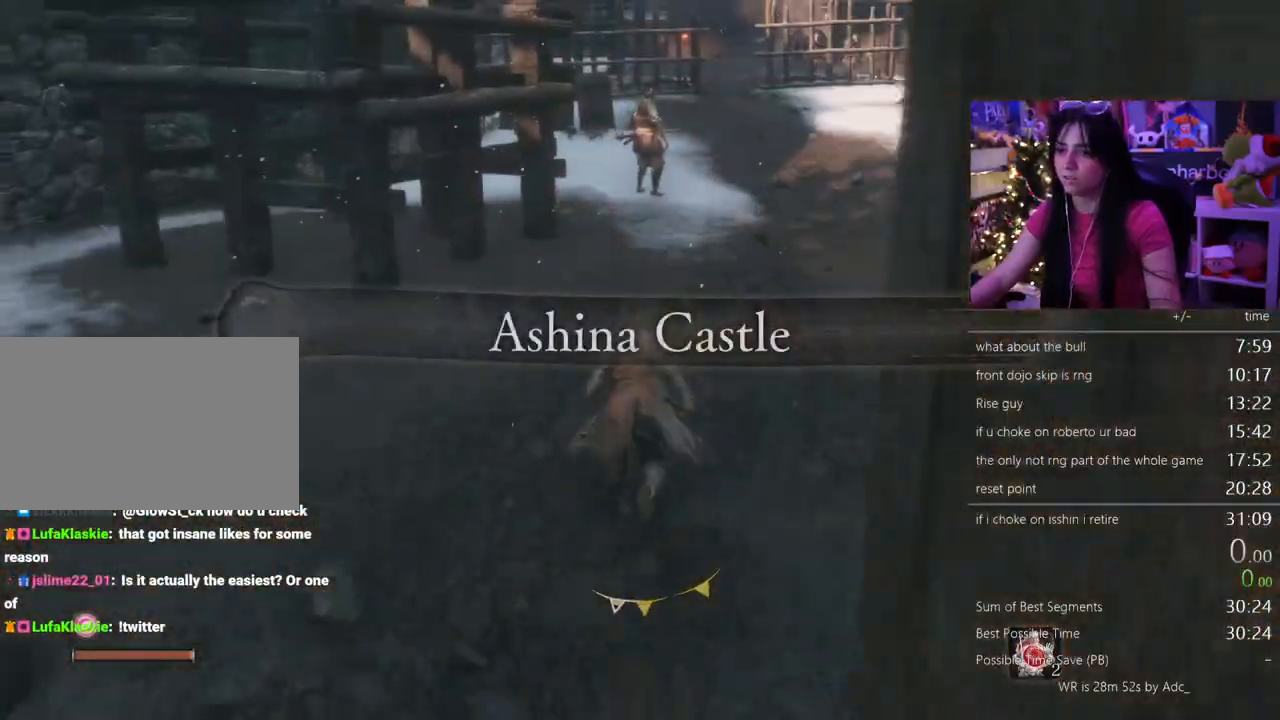
{"keys": ["shift", "w"], "mouse": [], "events": []}